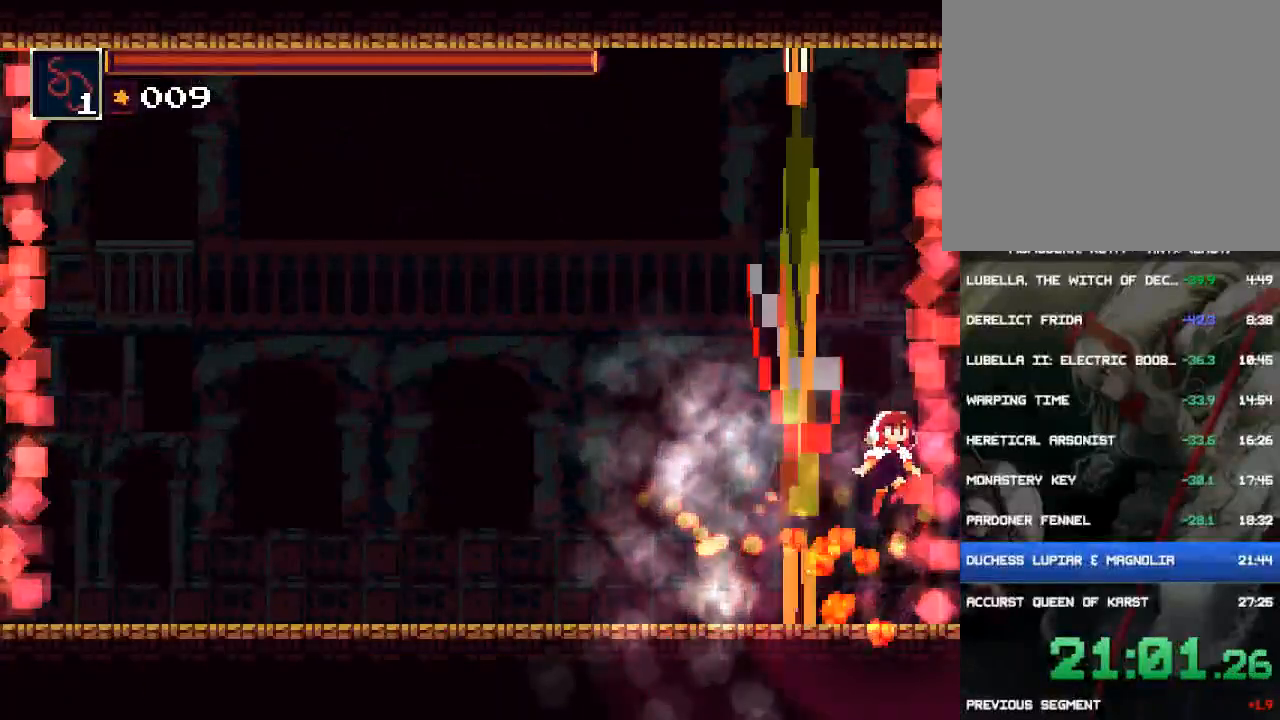
Gameplay with a controller (PlayStation layout); each line is a JSON object with the inputs held at the frame after it. "events" lists button and stick changes between this image and that frame as [ms after this image, input, new state], when the widget could be followed in between. Not read: L3 R2 R3 left_stick right_stick.
{"buttons": ["DPAD_LEFT"], "events": [[33, "CROSS", "down"], [33, "DPAD_LEFT", "down"], [167, "CROSS", "up"], [200, "CIRCLE", "down"], [367, "CIRCLE", "up"]]}
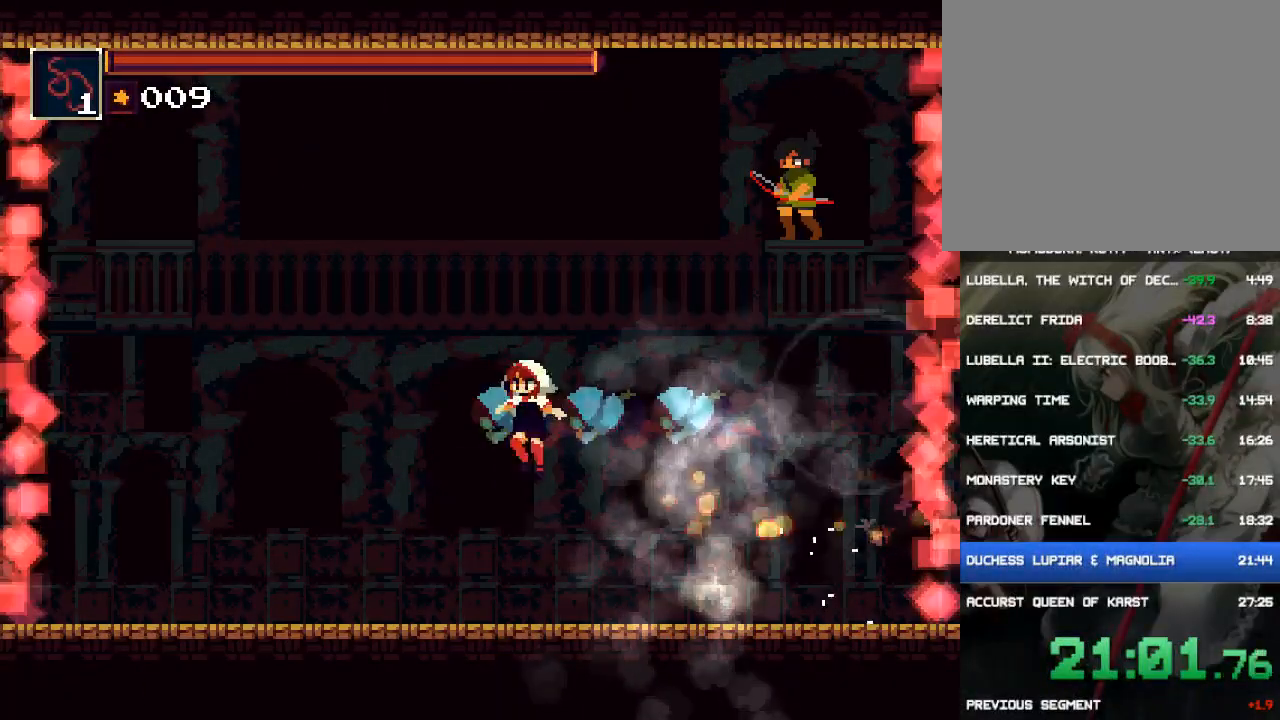
{"buttons": [], "events": [[400, "DPAD_LEFT", "up"]]}
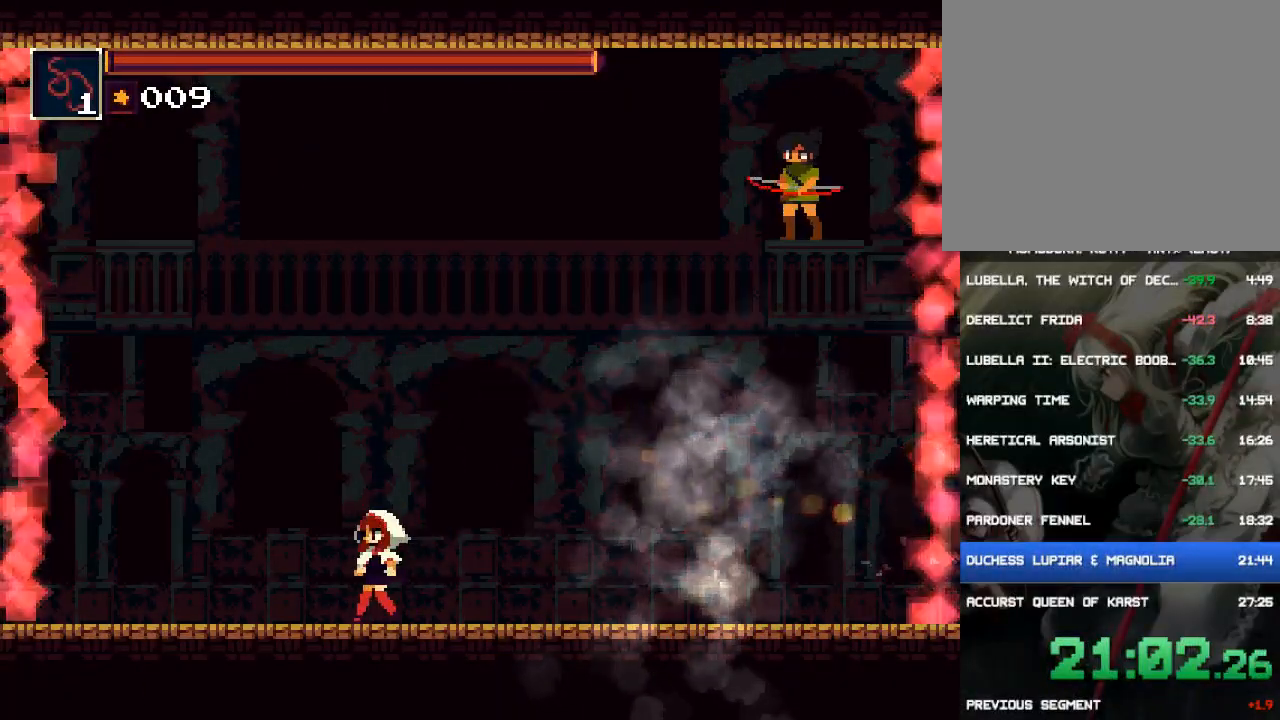
{"buttons": ["R1", "DPAD_RIGHT"], "events": [[33, "R1", "down"], [67, "DPAD_RIGHT", "down"], [283, "DPAD_RIGHT", "up"], [483, "DPAD_RIGHT", "down"]]}
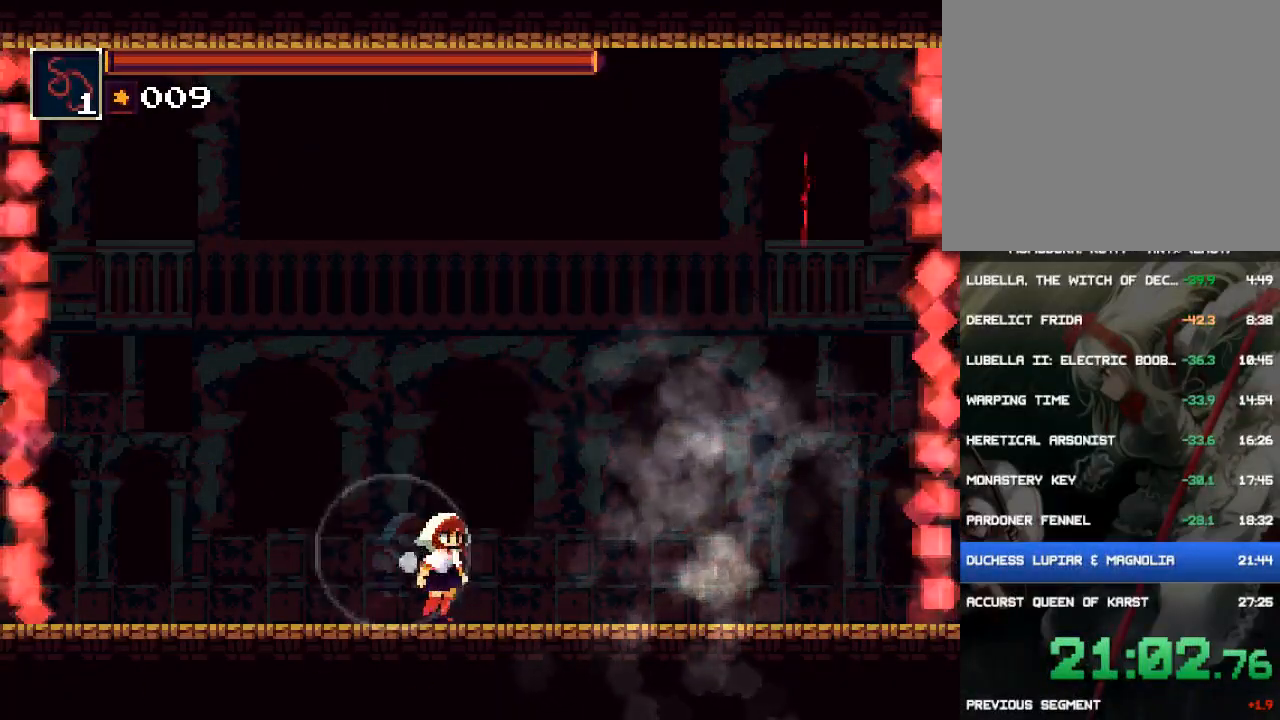
{"buttons": ["R1", "DPAD_RIGHT"], "events": [[217, "DPAD_RIGHT", "up"], [450, "DPAD_RIGHT", "down"]]}
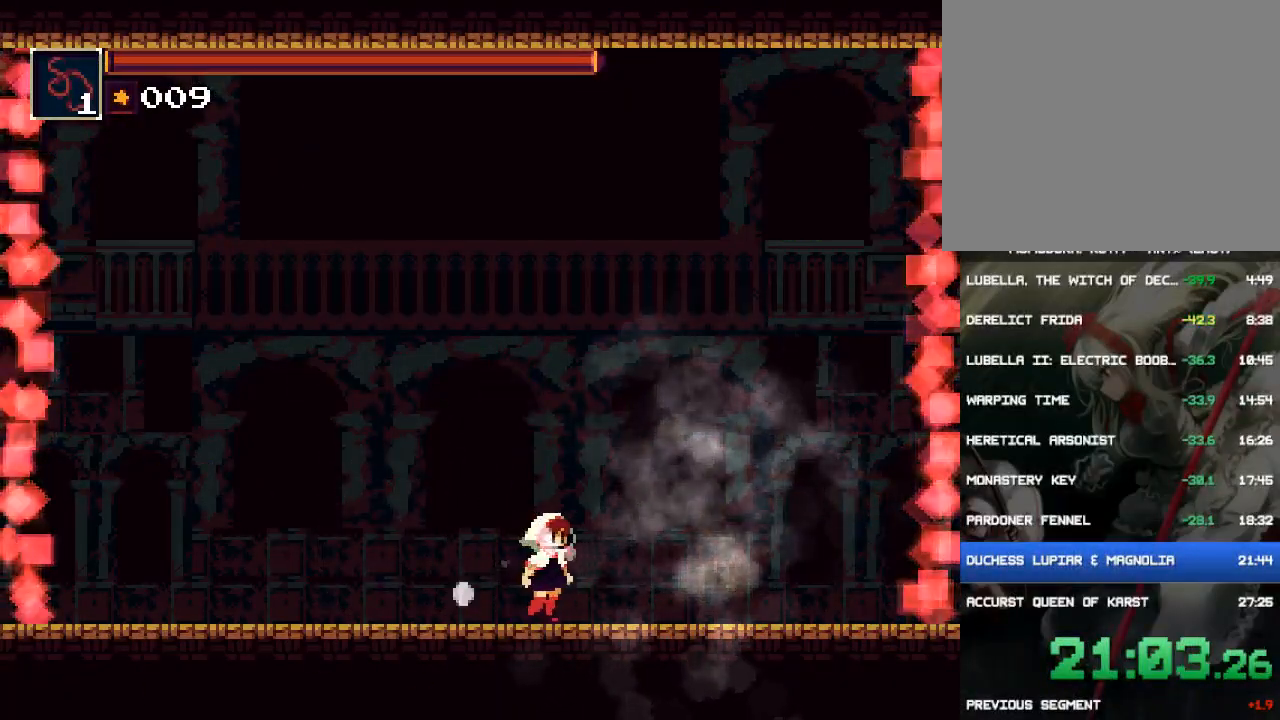
{"buttons": ["R1"], "events": [[150, "DPAD_RIGHT", "up"]]}
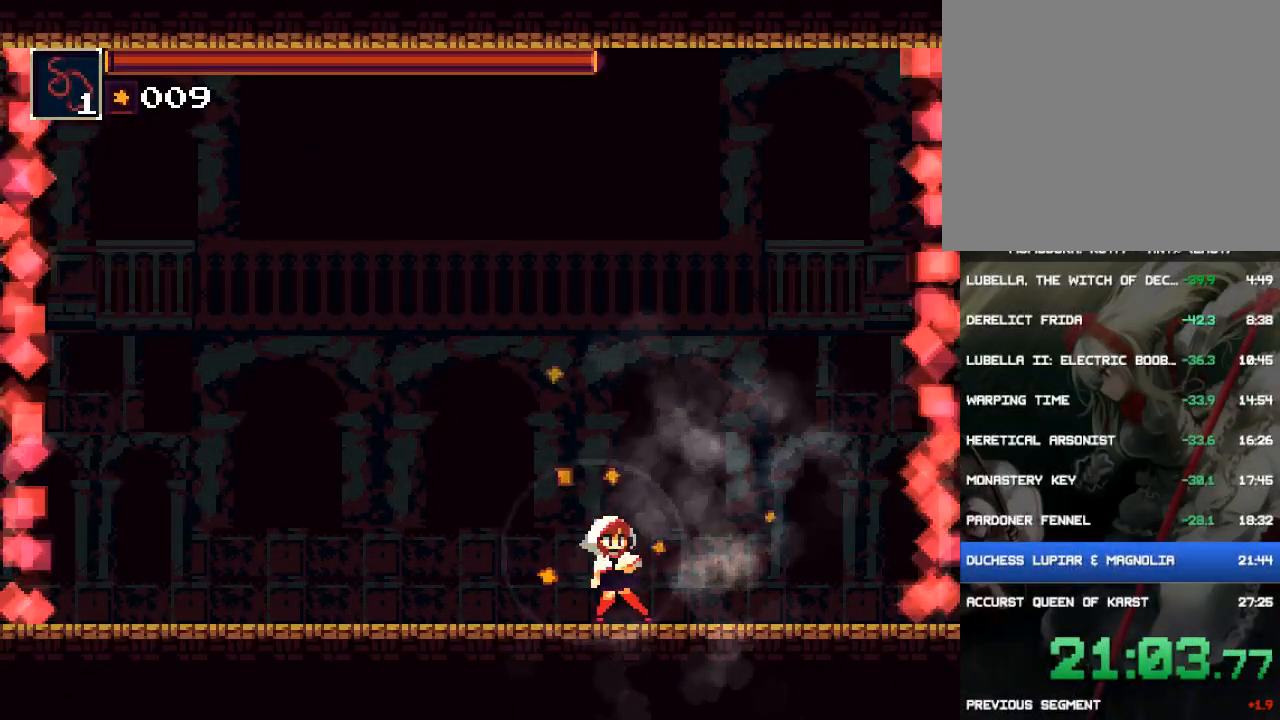
{"buttons": ["R1"], "events": []}
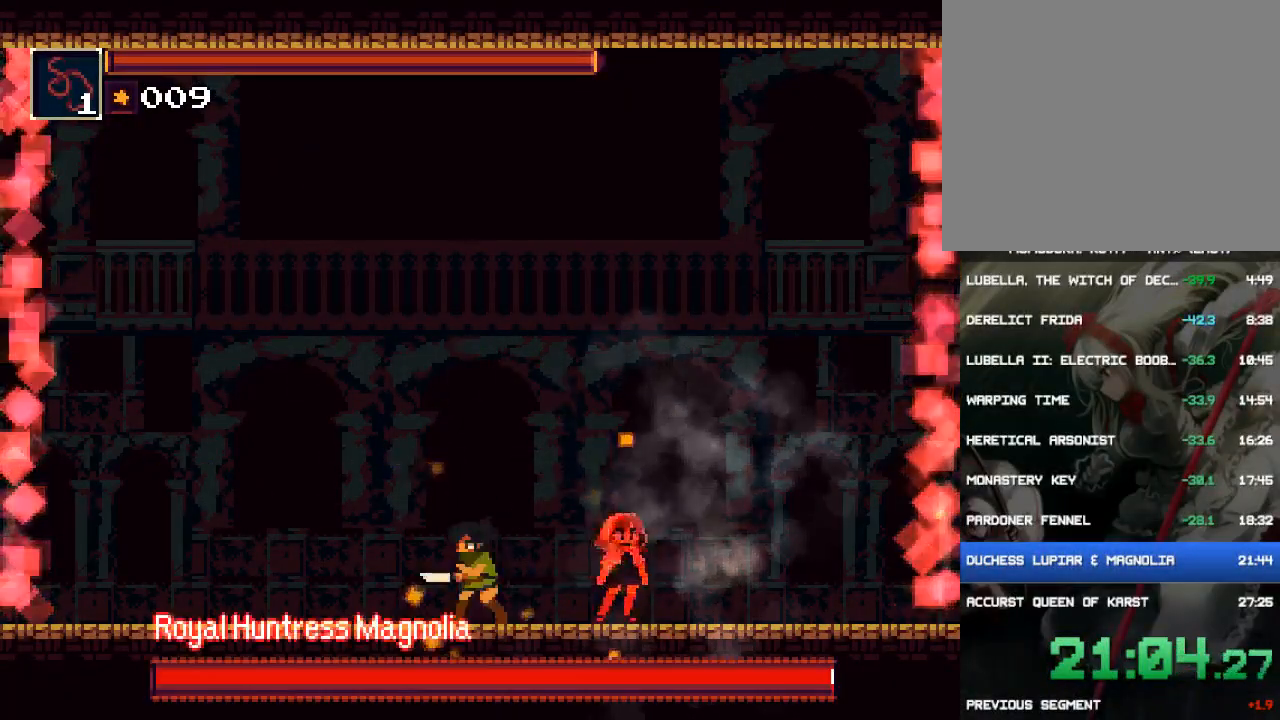
{"buttons": ["R1"], "events": [[33, "DPAD_LEFT", "down"], [267, "DPAD_LEFT", "up"], [267, "TRIANGLE", "down"], [400, "TRIANGLE", "up"]]}
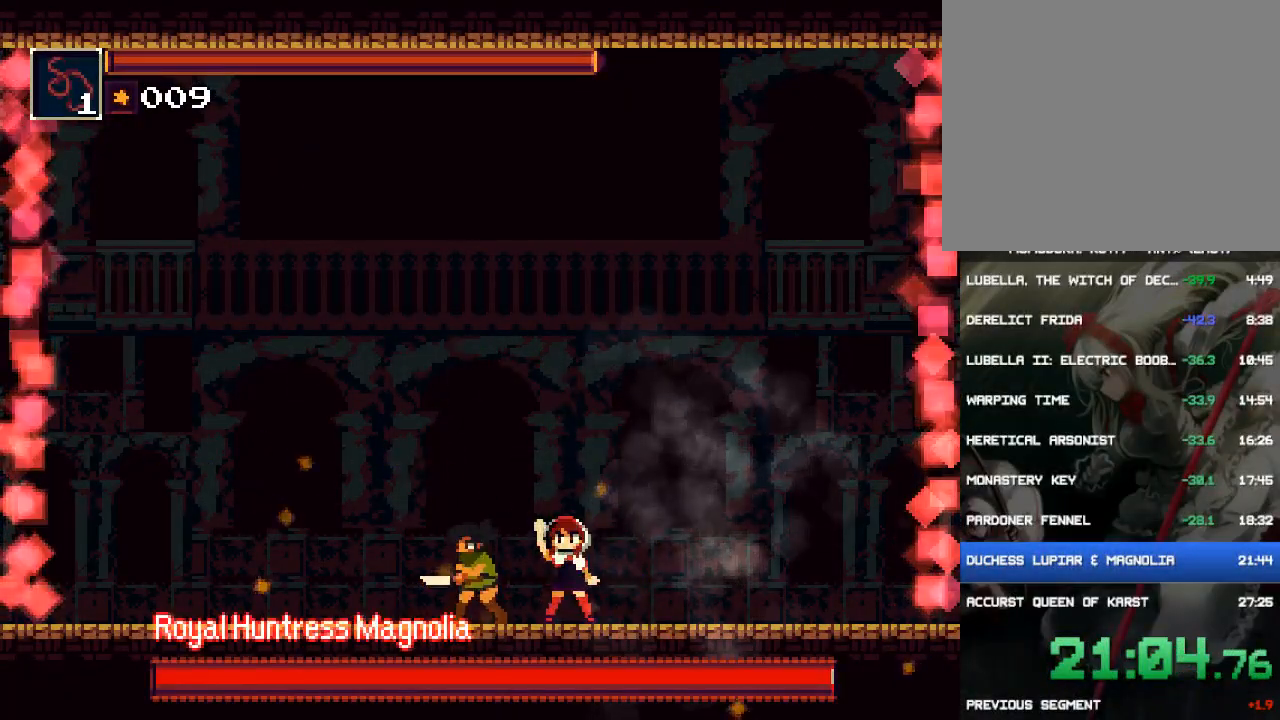
{"buttons": ["R1", "DPAD_RIGHT"], "events": [[200, "DPAD_RIGHT", "down"]]}
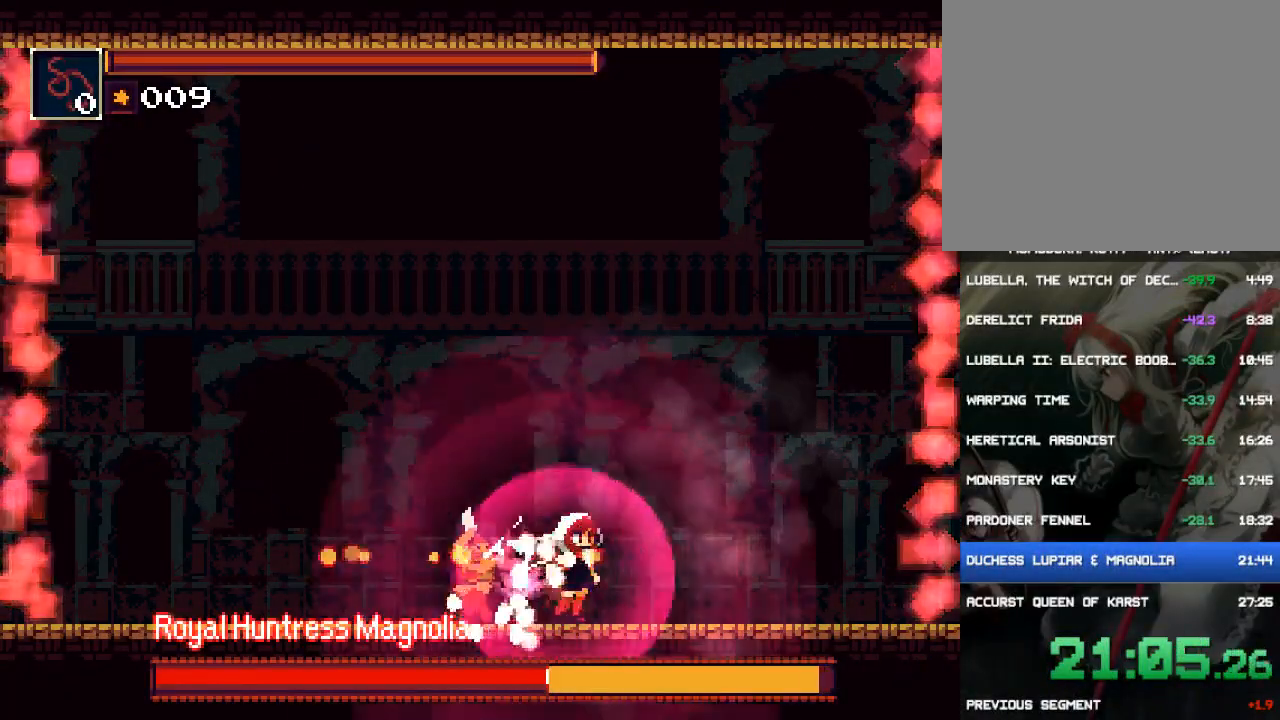
{"buttons": ["R1", "DPAD_RIGHT"], "events": []}
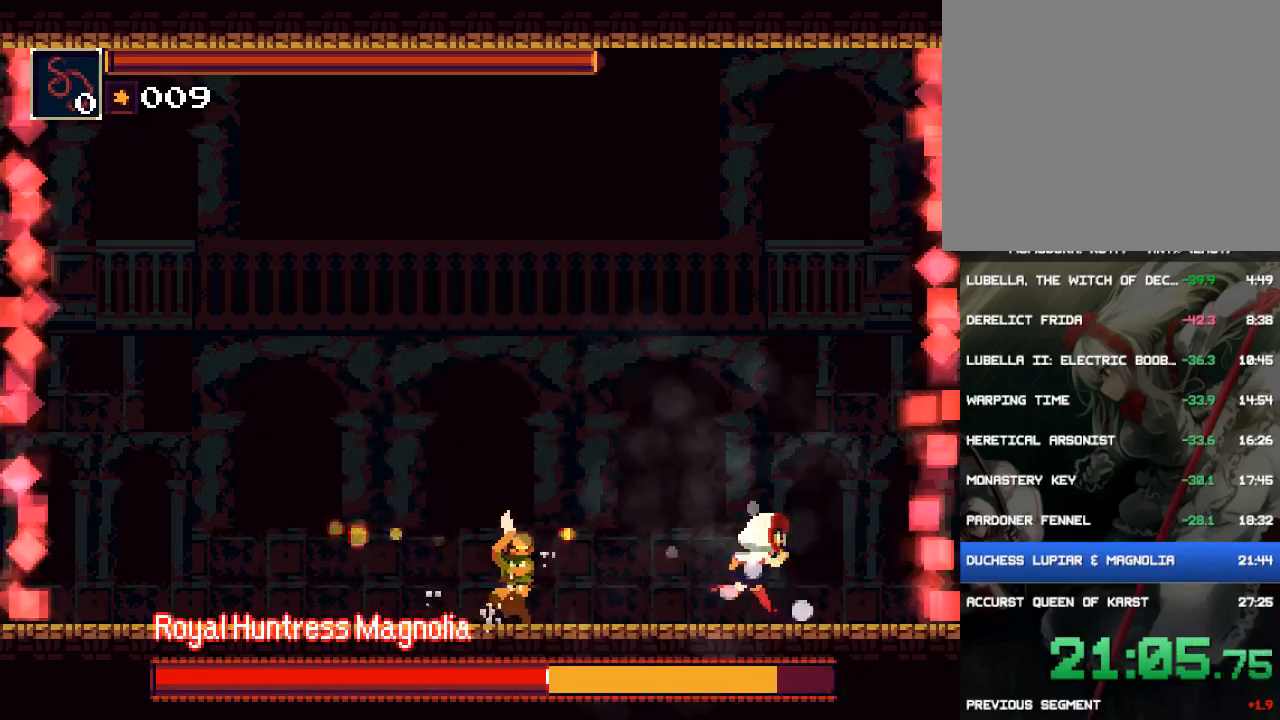
{"buttons": ["R1", "DPAD_LEFT"], "events": [[317, "DPAD_RIGHT", "up"], [417, "DPAD_LEFT", "down"]]}
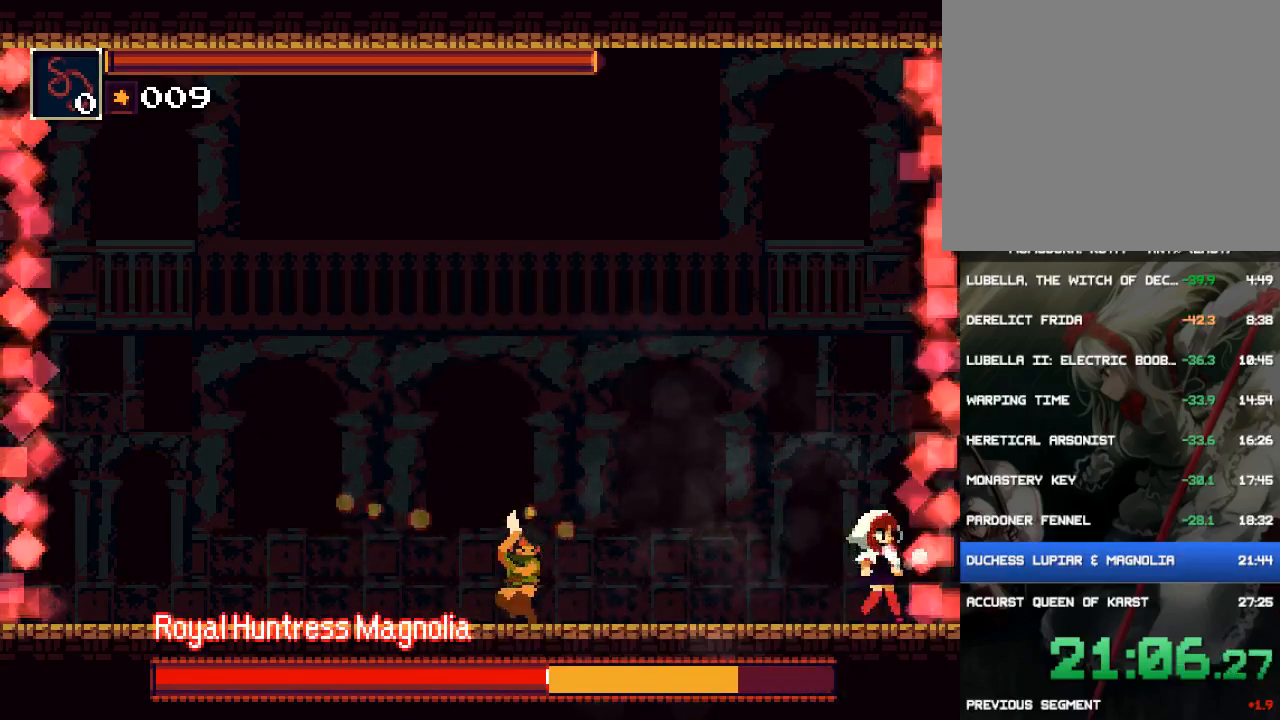
{"buttons": ["R1"], "events": [[217, "DPAD_LEFT", "up"], [283, "R1", "up"], [483, "R1", "down"]]}
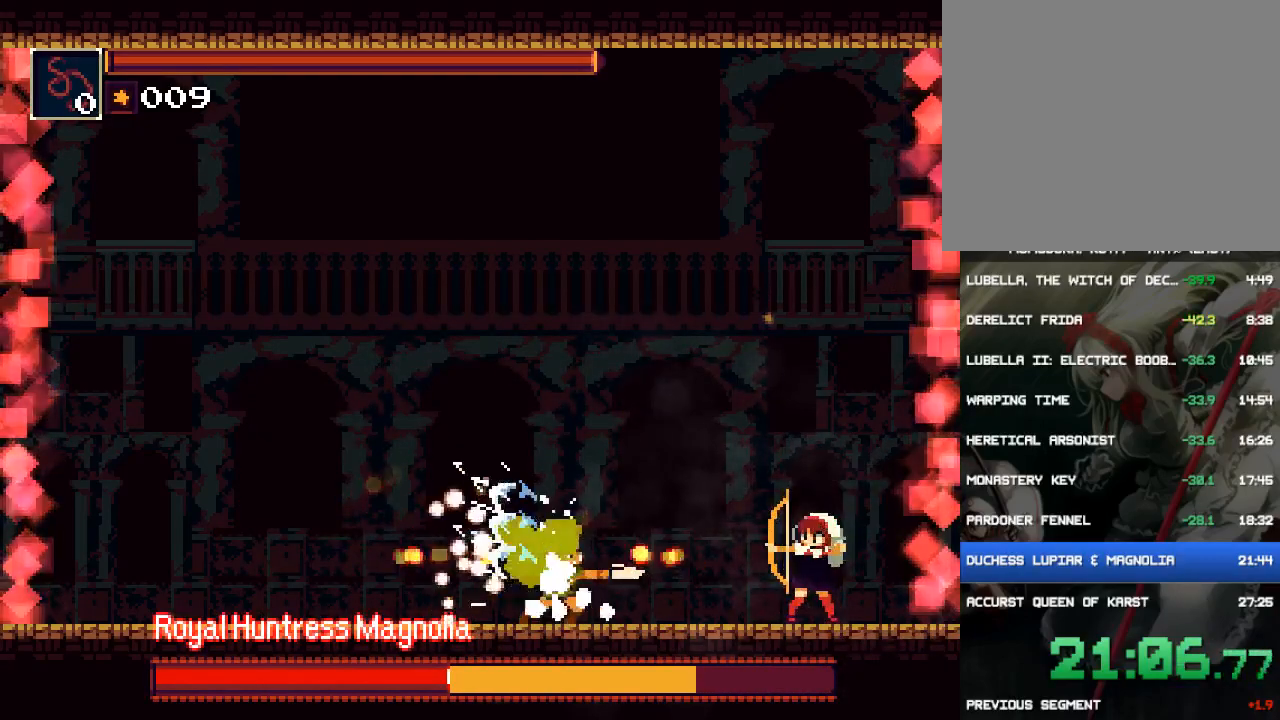
{"buttons": ["R1"], "events": [[283, "R1", "up"], [483, "R1", "down"]]}
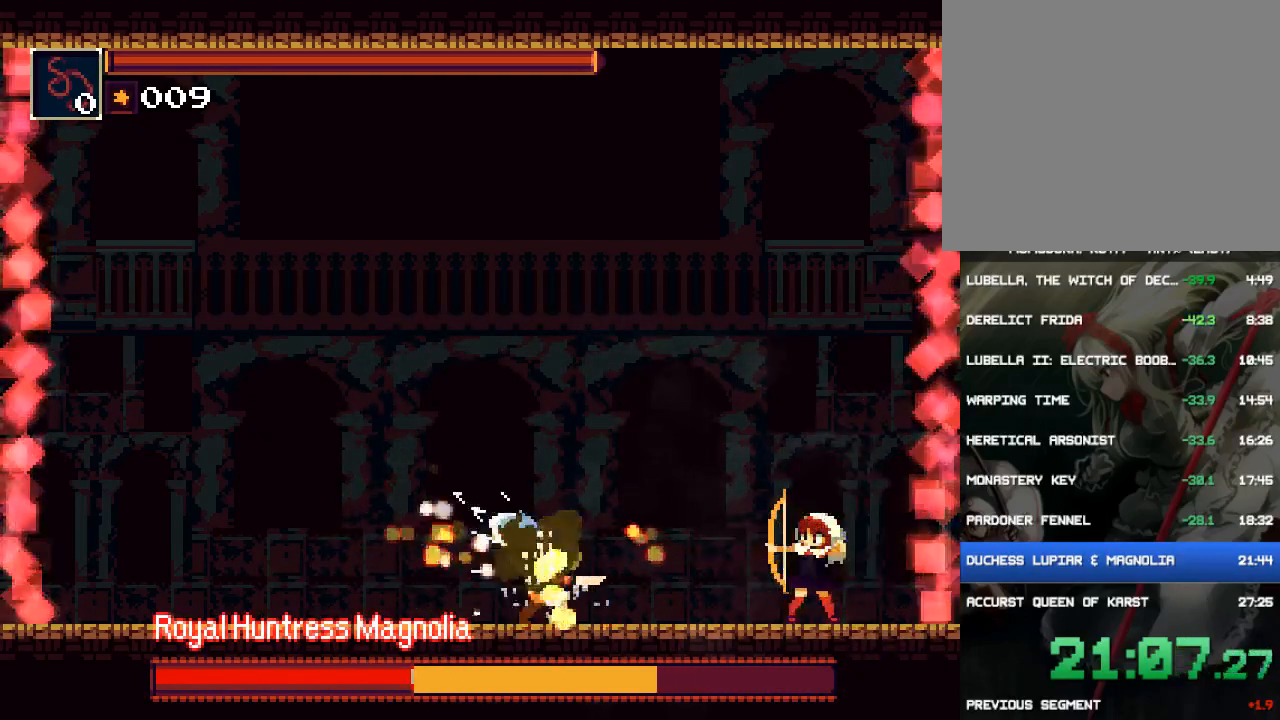
{"buttons": ["R1"], "events": [[233, "R1", "up"], [467, "R1", "down"]]}
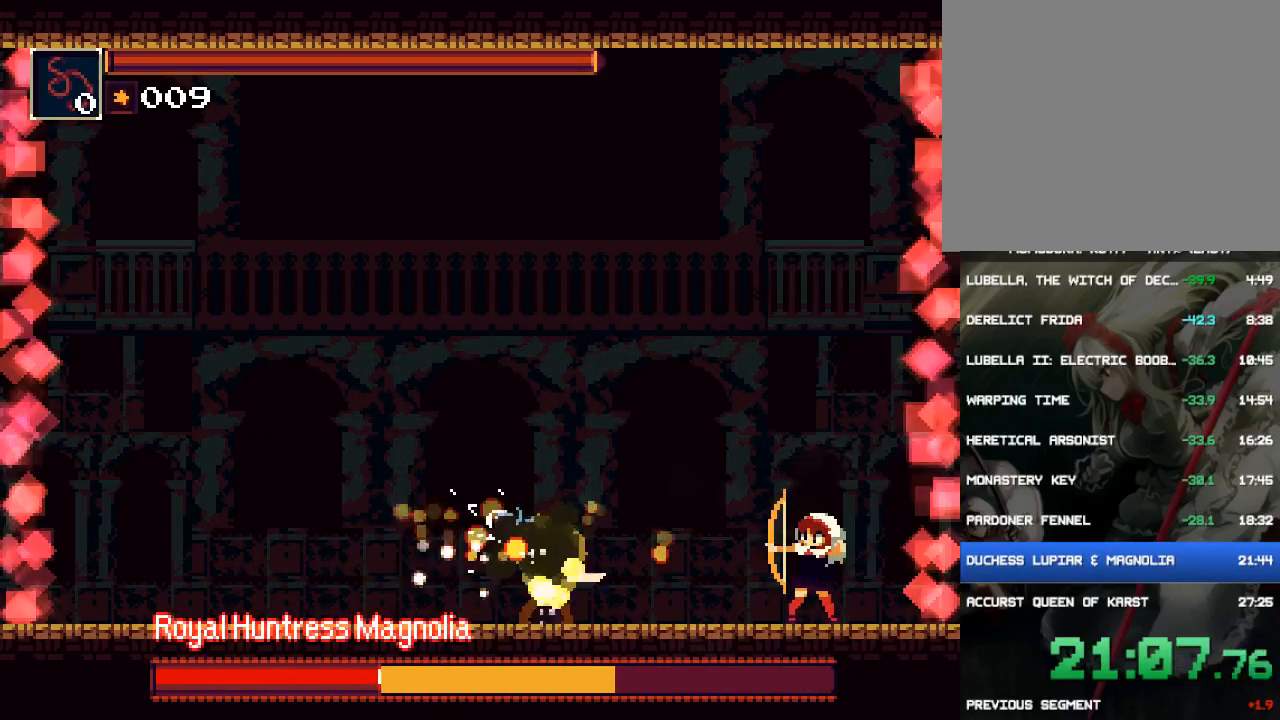
{"buttons": ["R1"], "events": [[233, "R1", "up"], [500, "R1", "down"]]}
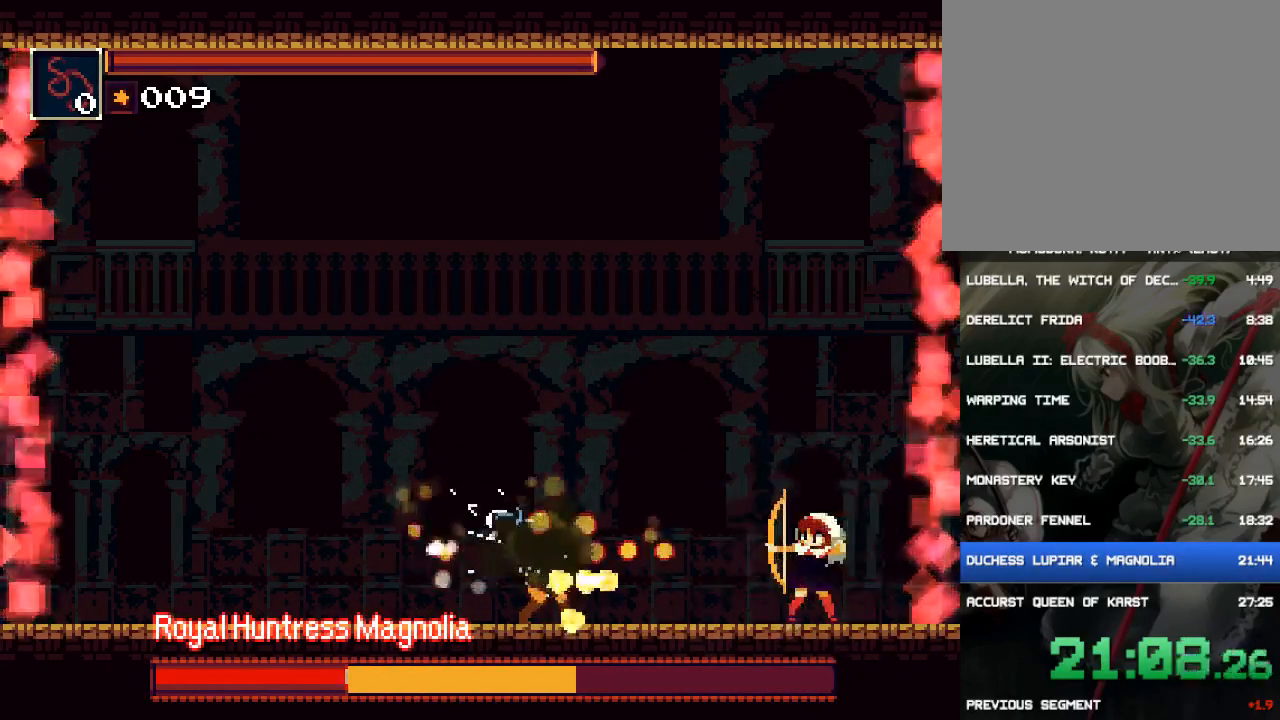
{"buttons": ["R1"], "events": [[233, "R1", "up"], [467, "R1", "down"]]}
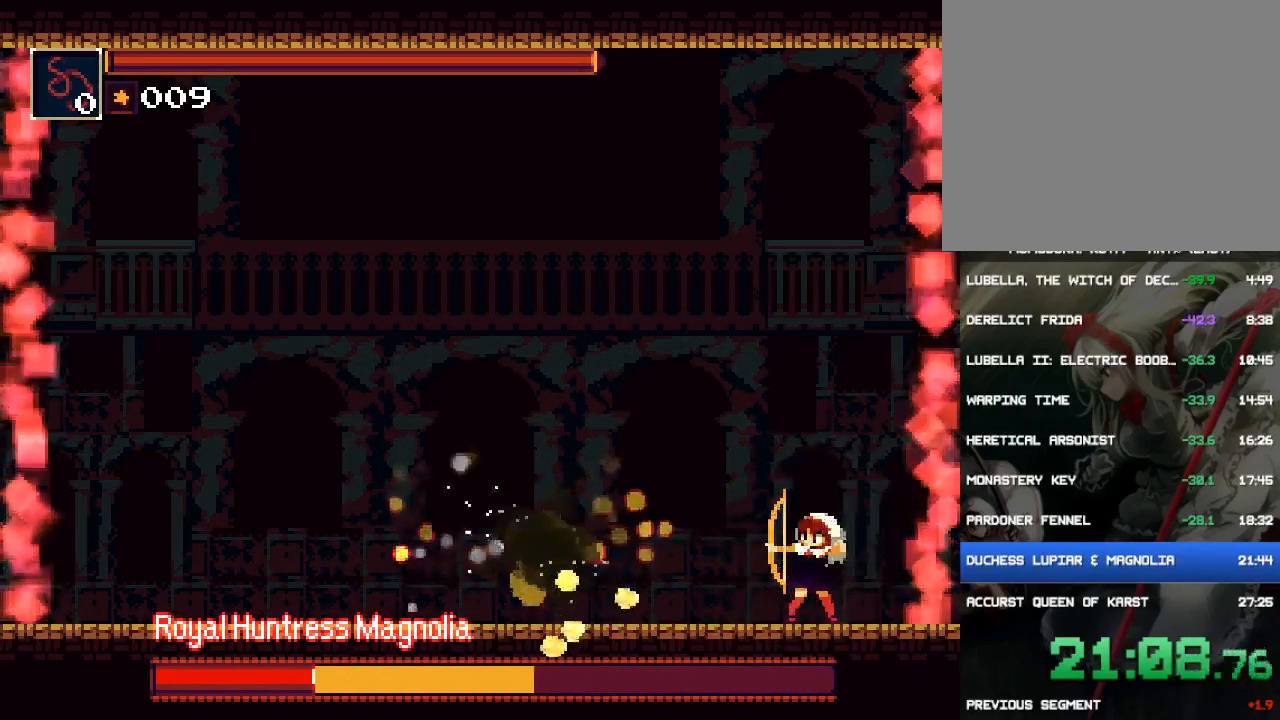
{"buttons": [], "events": [[250, "R1", "up"]]}
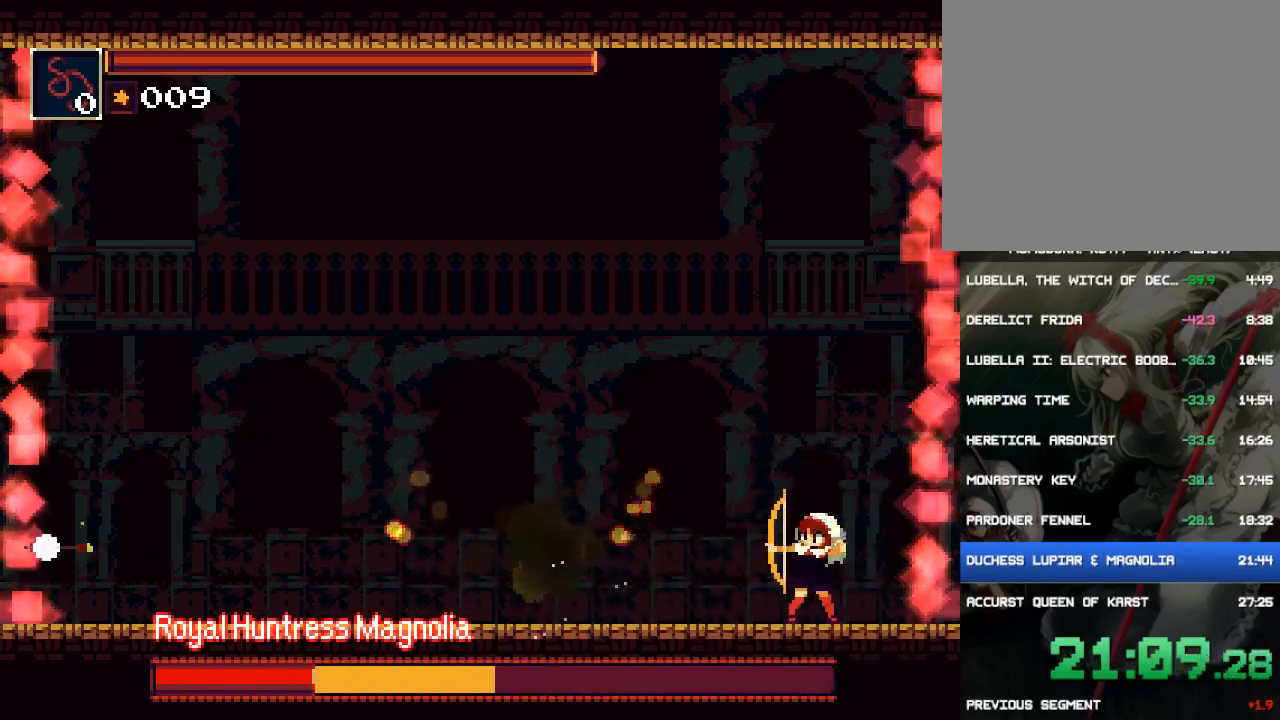
{"buttons": ["CROSS", "DPAD_LEFT"], "events": [[83, "DPAD_RIGHT", "down"], [250, "DPAD_RIGHT", "up"], [283, "CROSS", "down"], [483, "DPAD_LEFT", "down"]]}
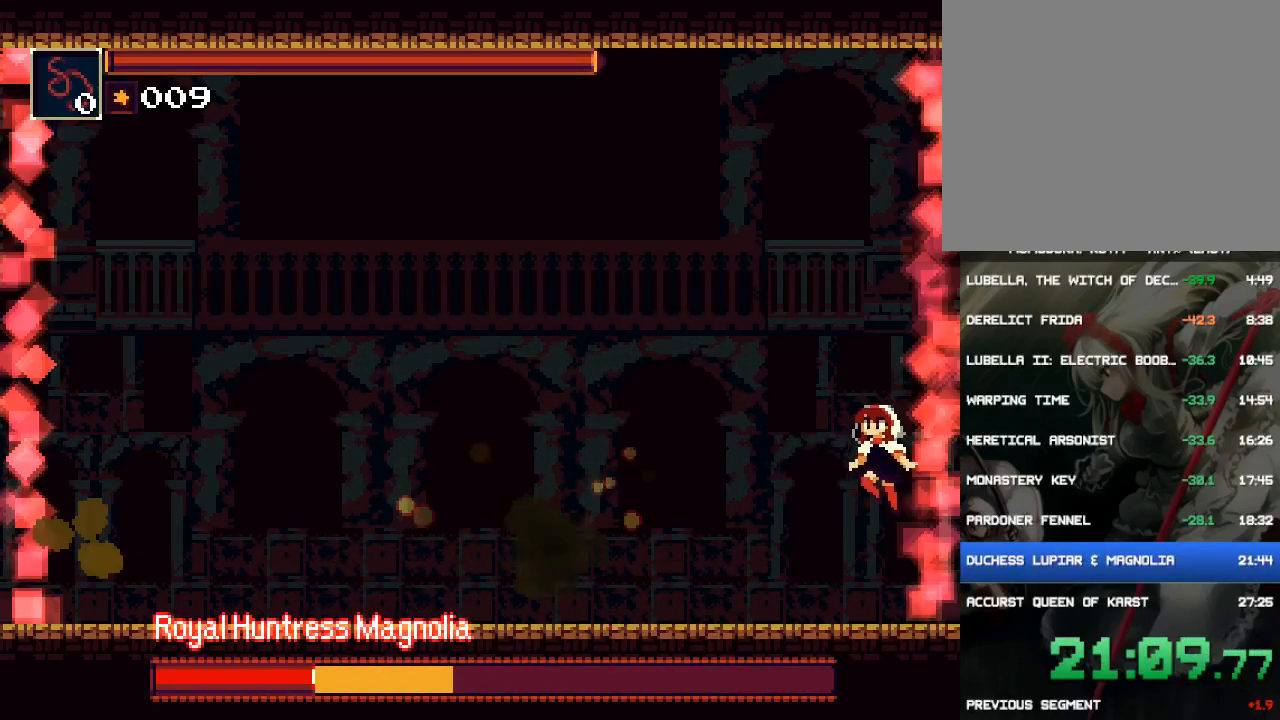
{"buttons": ["CIRCLE", "DPAD_LEFT"], "events": [[83, "CROSS", "up"], [150, "CROSS", "down"], [450, "CIRCLE", "down"], [450, "CROSS", "up"]]}
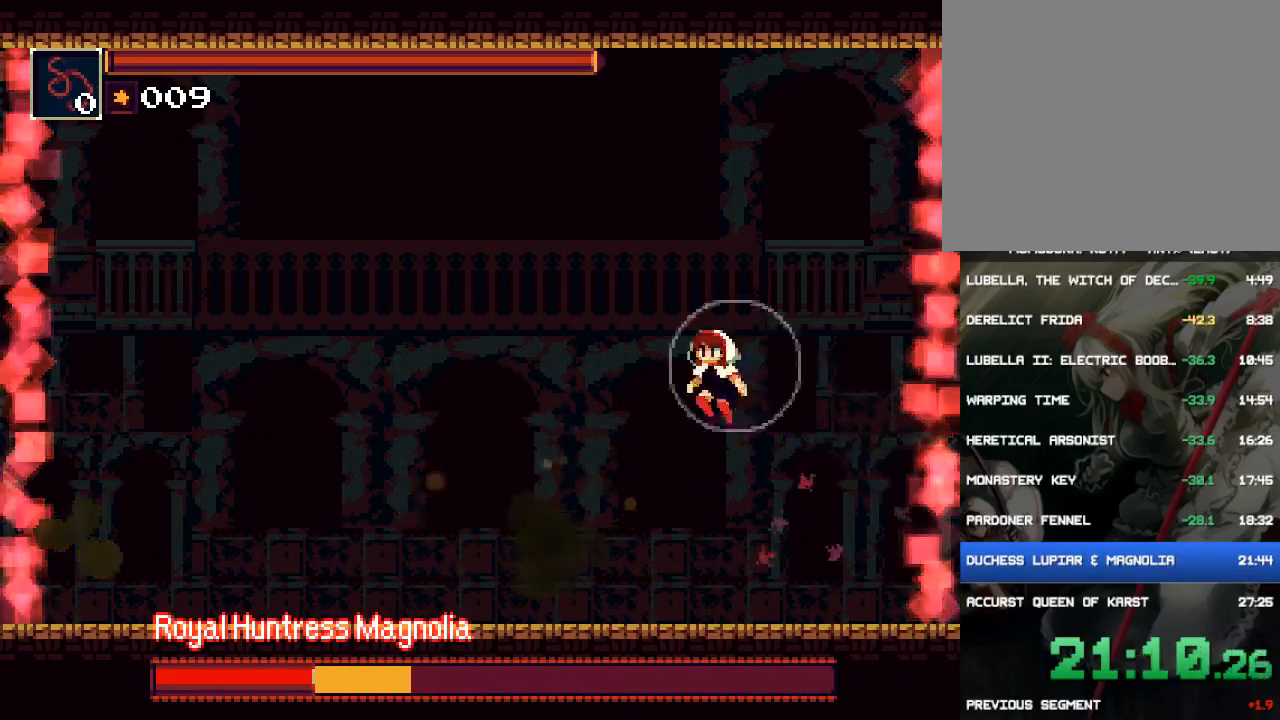
{"buttons": [], "events": [[183, "CIRCLE", "up"], [467, "DPAD_LEFT", "up"]]}
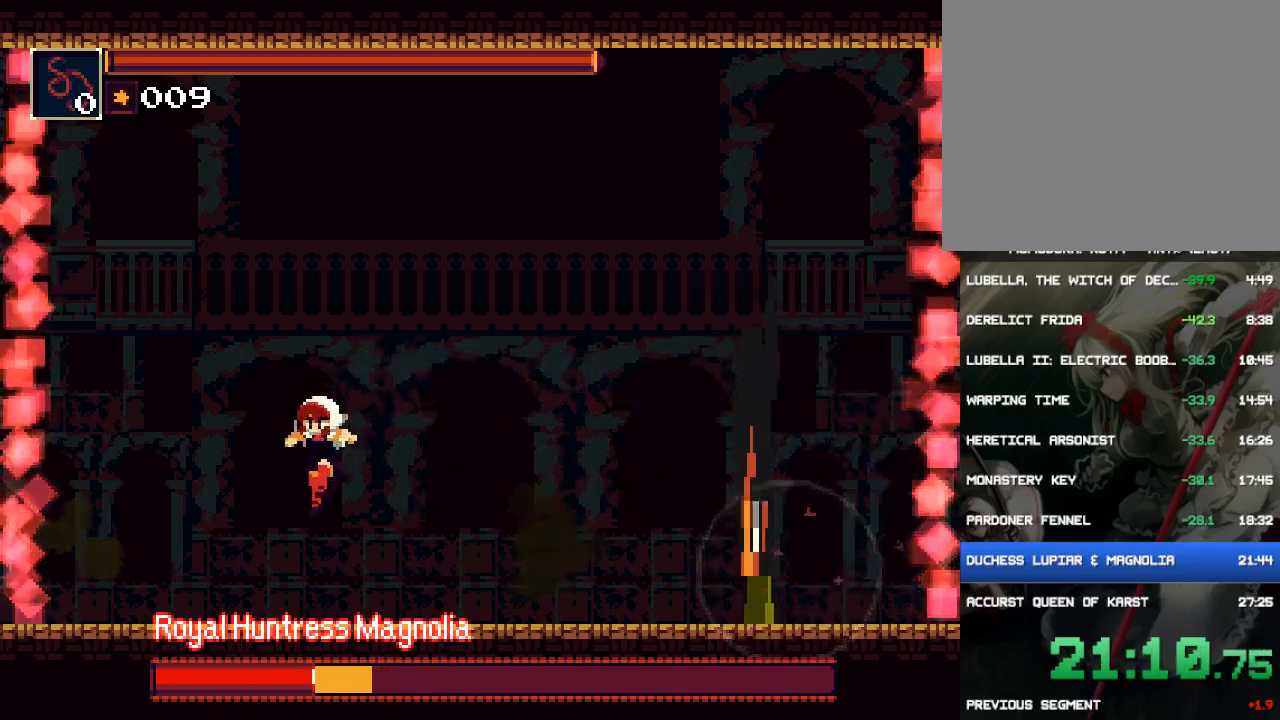
{"buttons": [], "events": [[67, "DPAD_RIGHT", "down"], [233, "DPAD_RIGHT", "up"], [233, "R1", "down"], [467, "R1", "up"]]}
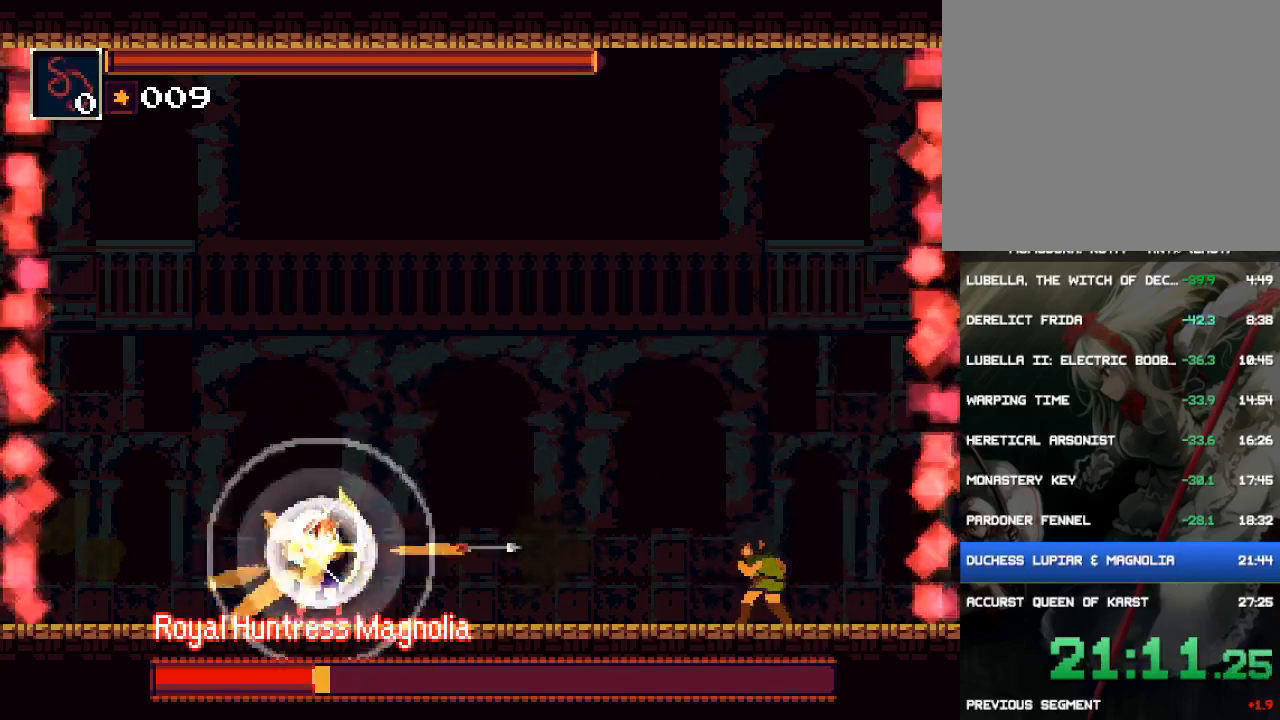
{"buttons": [], "events": [[233, "R1", "down"], [433, "R1", "up"]]}
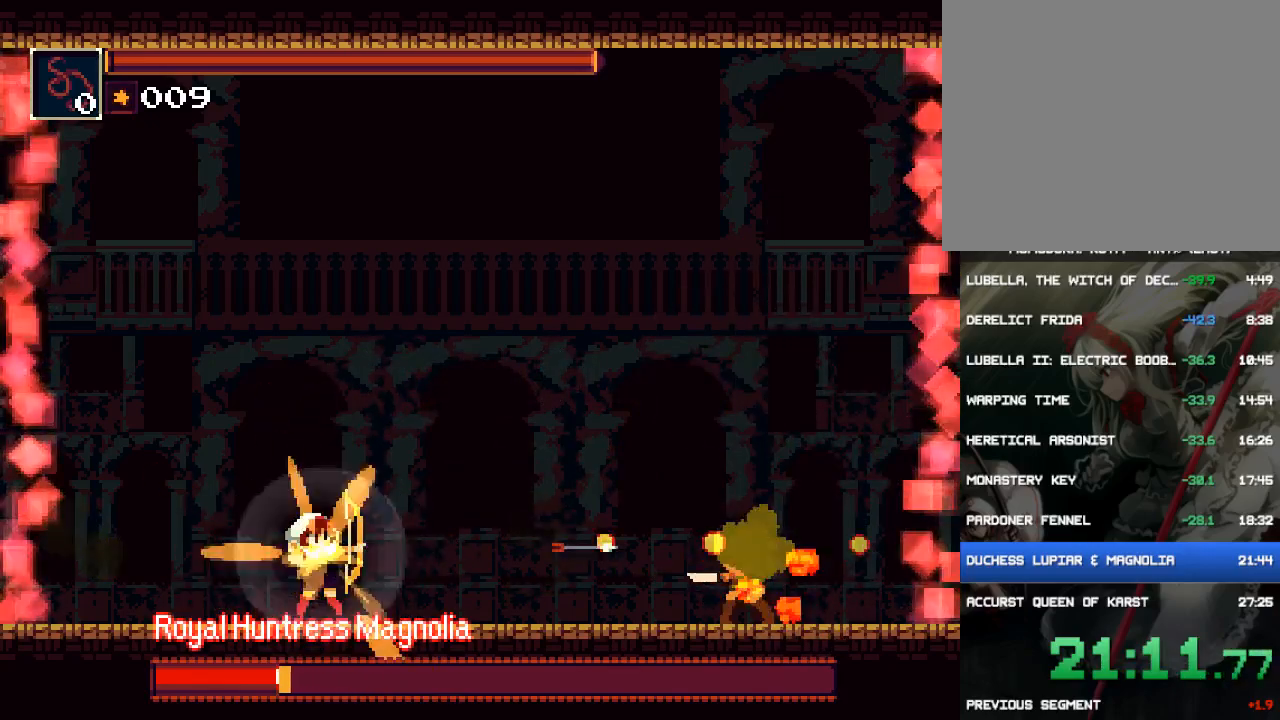
{"buttons": [], "events": [[200, "R1", "down"], [400, "R1", "up"]]}